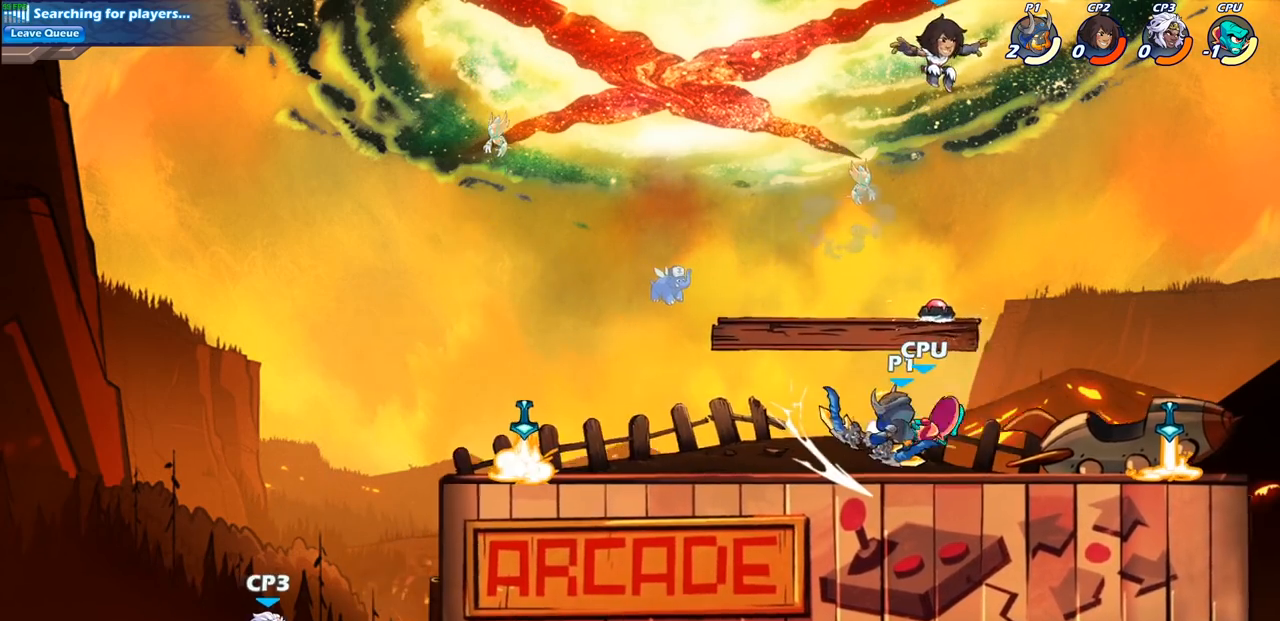
Gameplay with a controller (PlayStation layout); each line is a JSON object with the inputs held at the frame after it. "events" lists button and stick changes between this image and that frame as [ms after this image, input, new state], when the widget could be followed in between.
{"buttons": [], "left_stick": "center", "right_stick": "center", "events": [[317, "left_stick", "down"], [350, "SQUARE", "down"], [450, "SQUARE", "up"], [500, "left_stick", "center"]]}
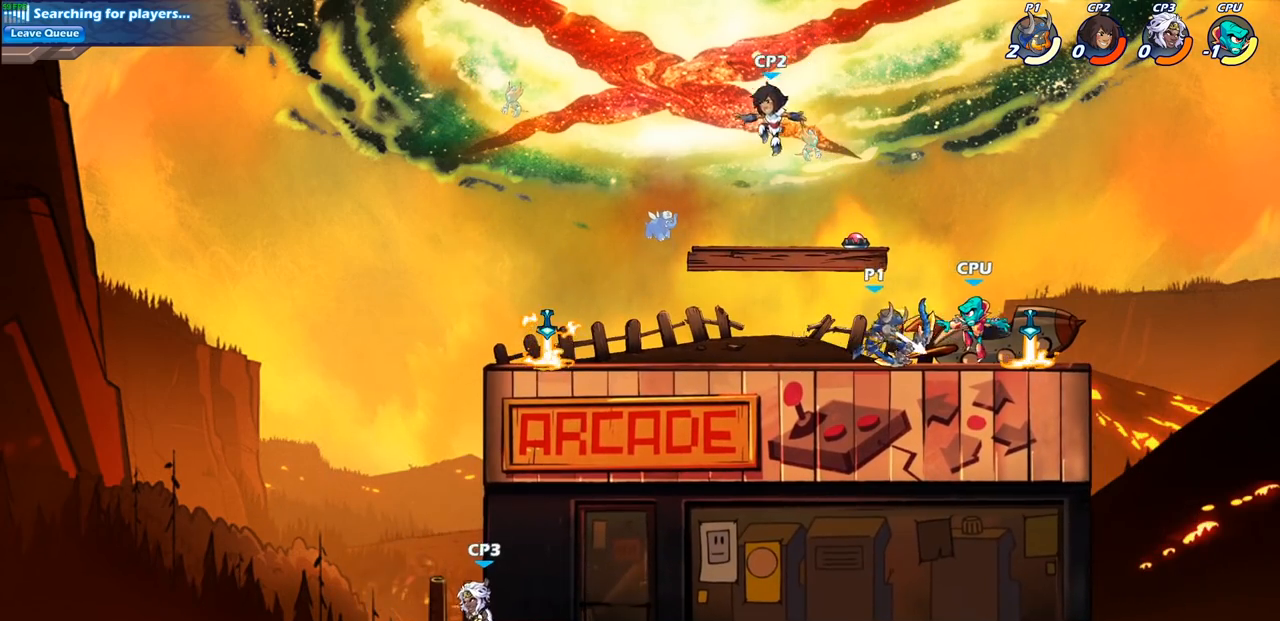
{"buttons": [], "left_stick": "center", "right_stick": "center", "events": [[250, "CROSS", "down"], [333, "SQUARE", "down"], [367, "CROSS", "up"], [433, "SQUARE", "up"]]}
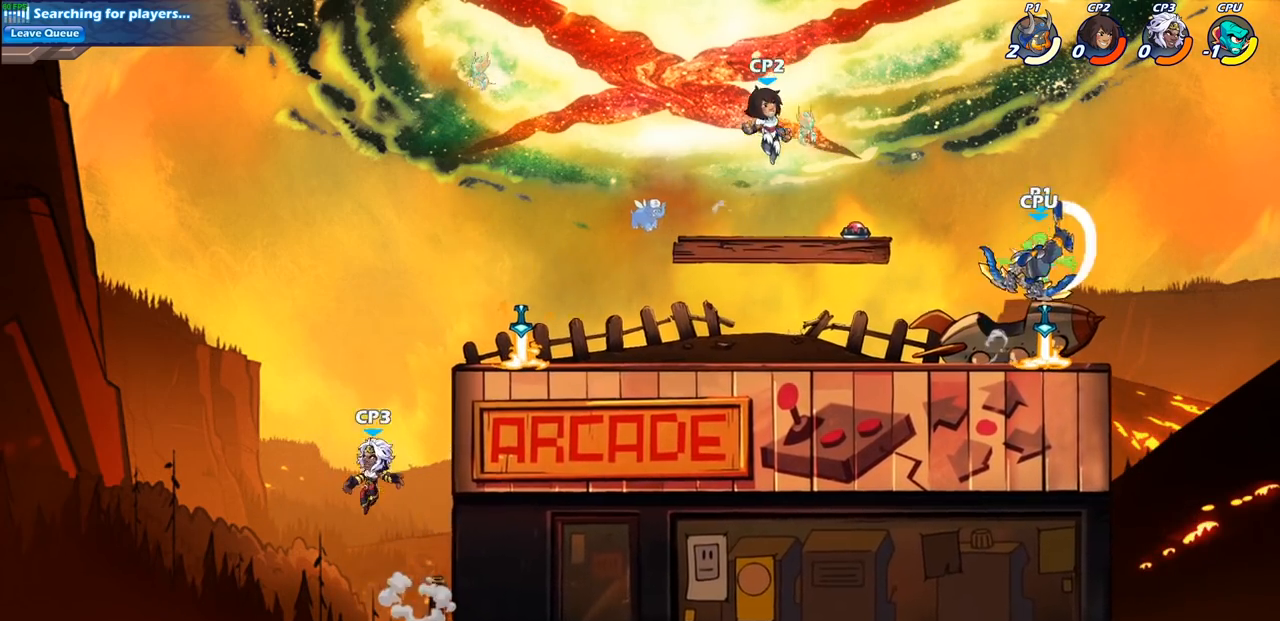
{"buttons": [], "left_stick": "right", "right_stick": "center", "events": [[400, "left_stick", "right"]]}
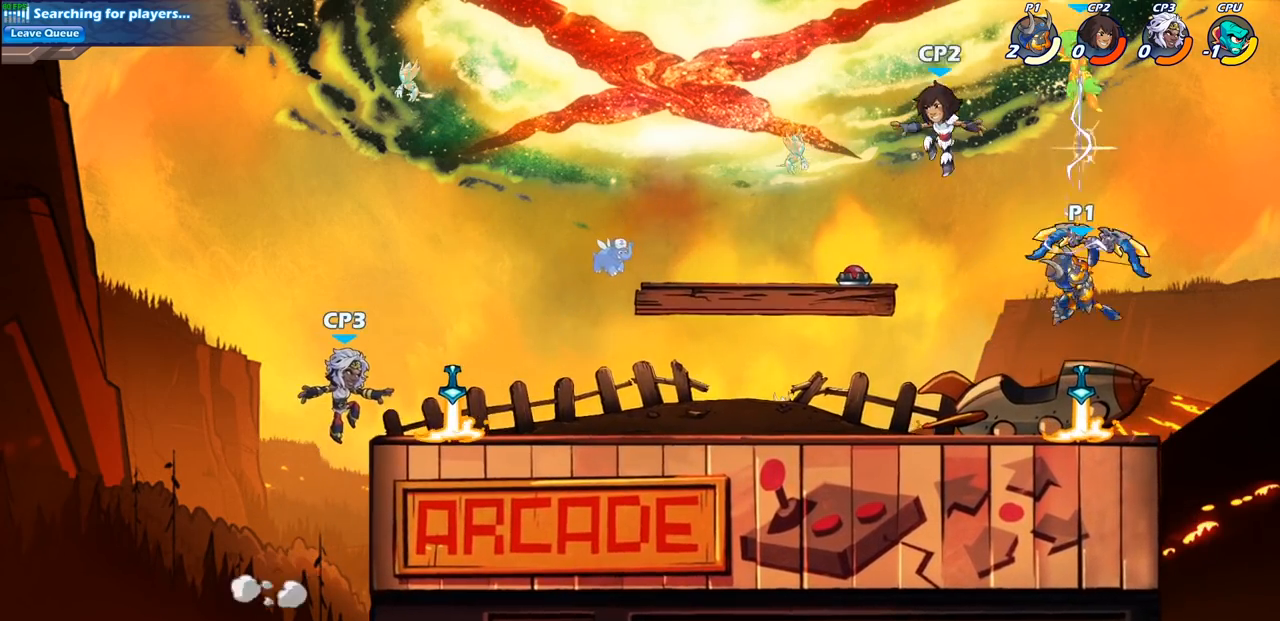
{"buttons": [], "left_stick": "center", "right_stick": "center", "events": [[150, "CROSS", "down"], [167, "left_stick", "up-left"], [300, "CROSS", "up"], [417, "left_stick", "center"]]}
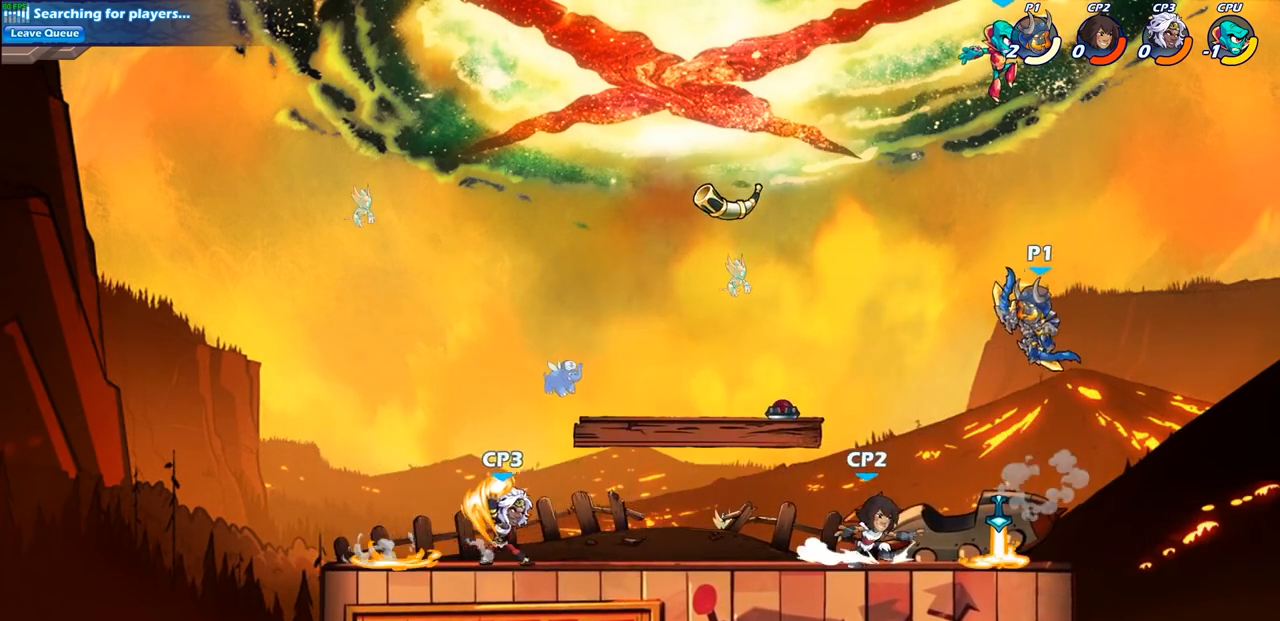
{"buttons": [], "left_stick": "center", "right_stick": "center", "events": [[267, "R2", "down"], [350, "SQUARE", "down"], [433, "R2", "up"], [483, "SQUARE", "up"]]}
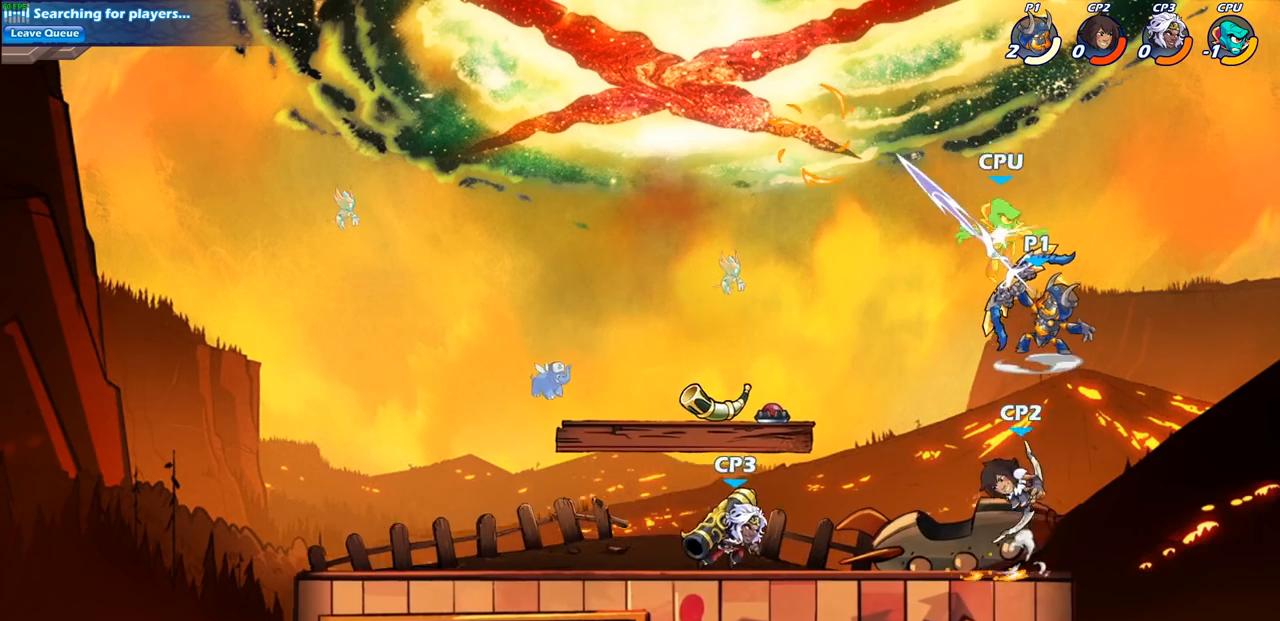
{"buttons": [], "left_stick": "center", "right_stick": "center", "events": [[350, "CIRCLE", "down"], [500, "CIRCLE", "up"]]}
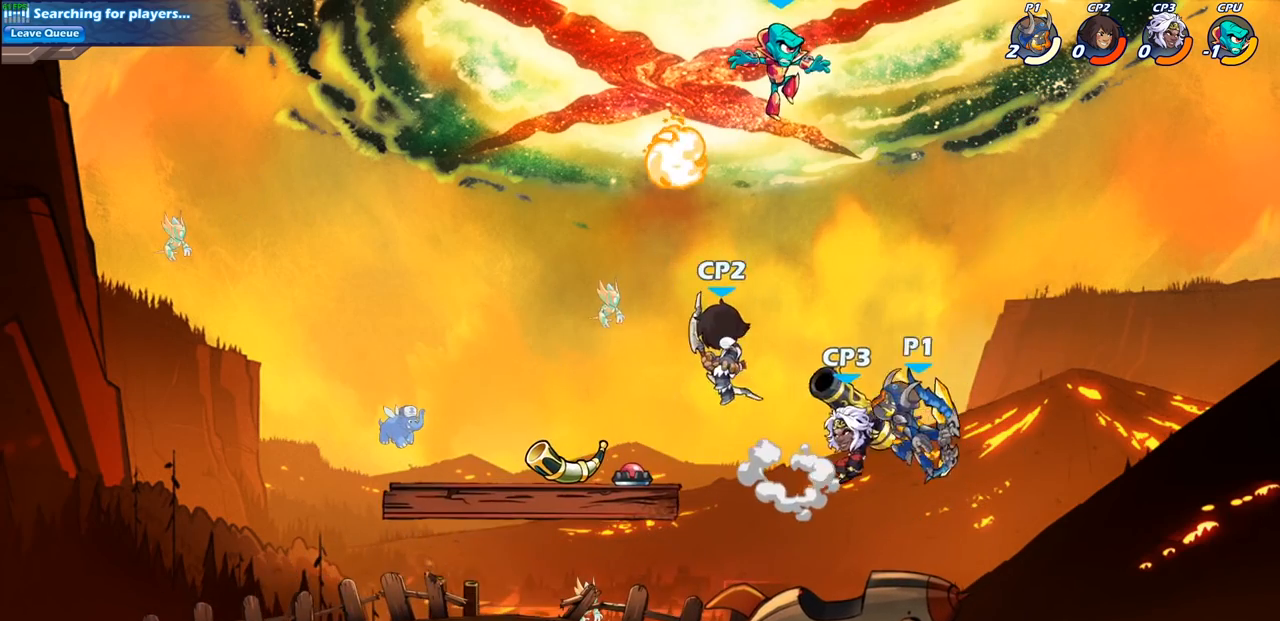
{"buttons": [], "left_stick": "center", "right_stick": "center", "events": []}
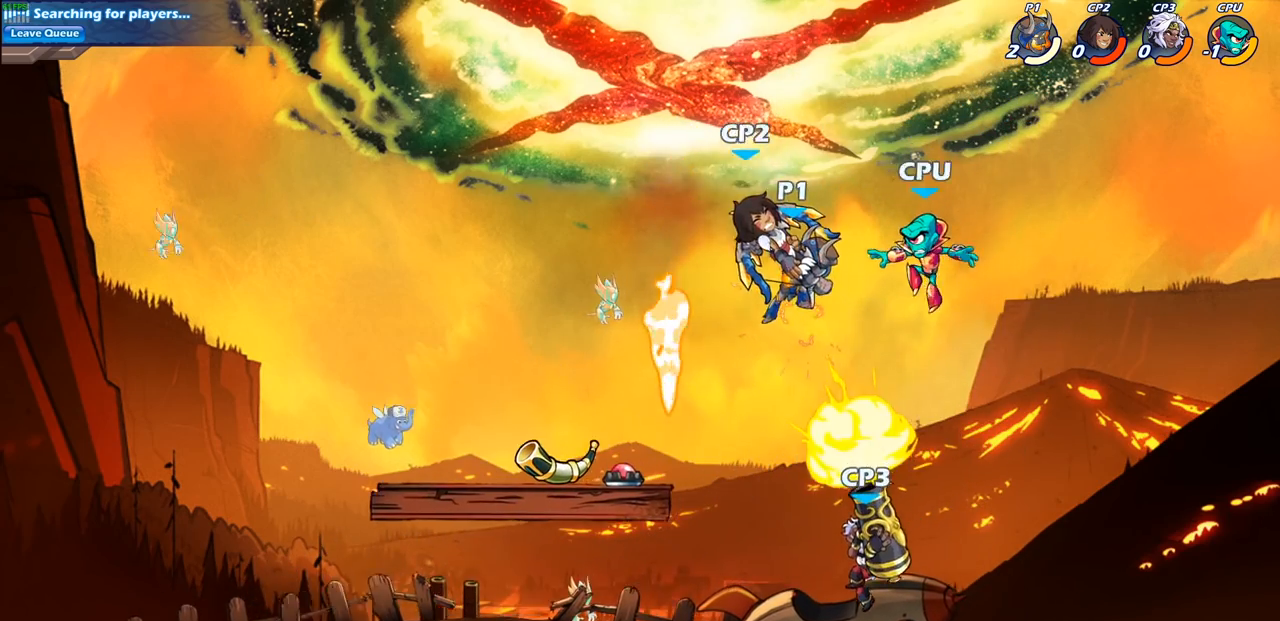
{"buttons": ["CIRCLE"], "left_stick": "down", "right_stick": "center", "events": [[317, "left_stick", "down"], [417, "CIRCLE", "down"]]}
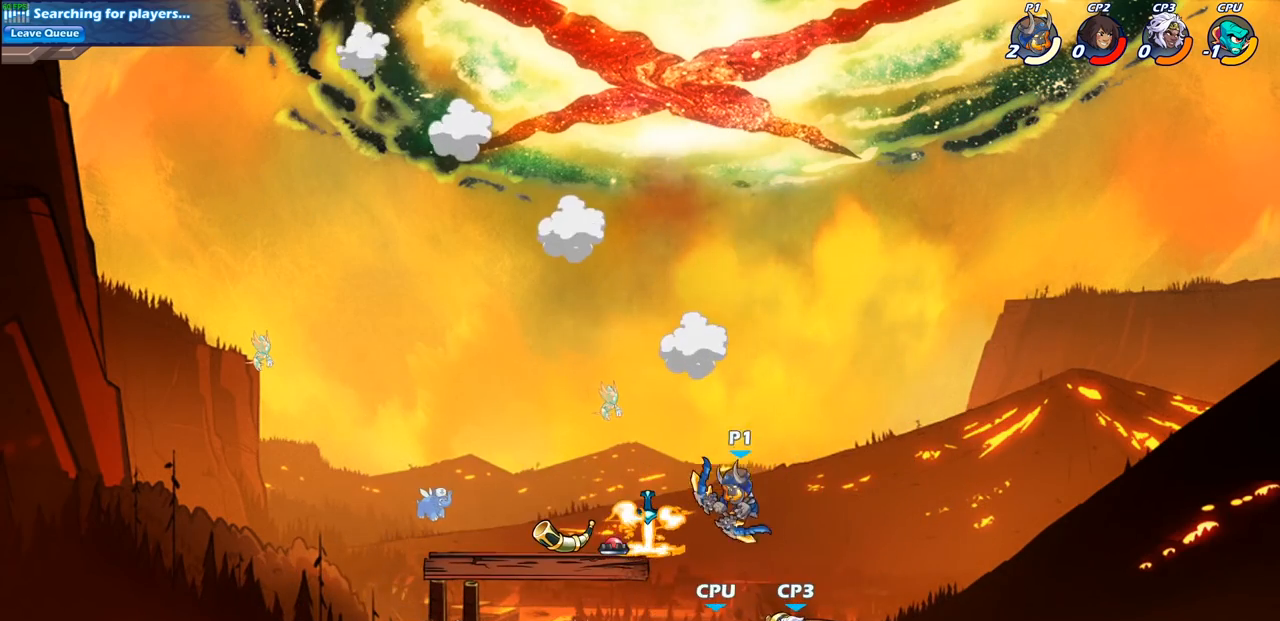
{"buttons": [], "left_stick": "center", "right_stick": "center", "events": [[83, "left_stick", "down-left"], [250, "left_stick", "center"], [383, "CIRCLE", "up"]]}
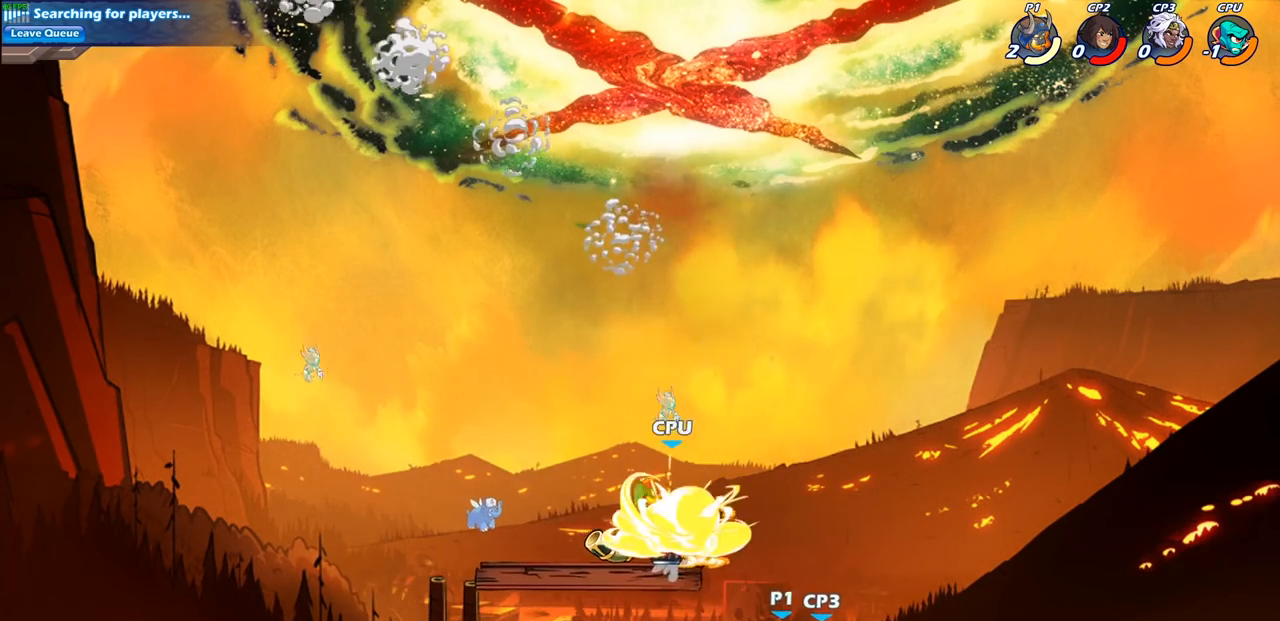
{"buttons": [], "left_stick": "left", "right_stick": "center", "events": [[383, "left_stick", "left"]]}
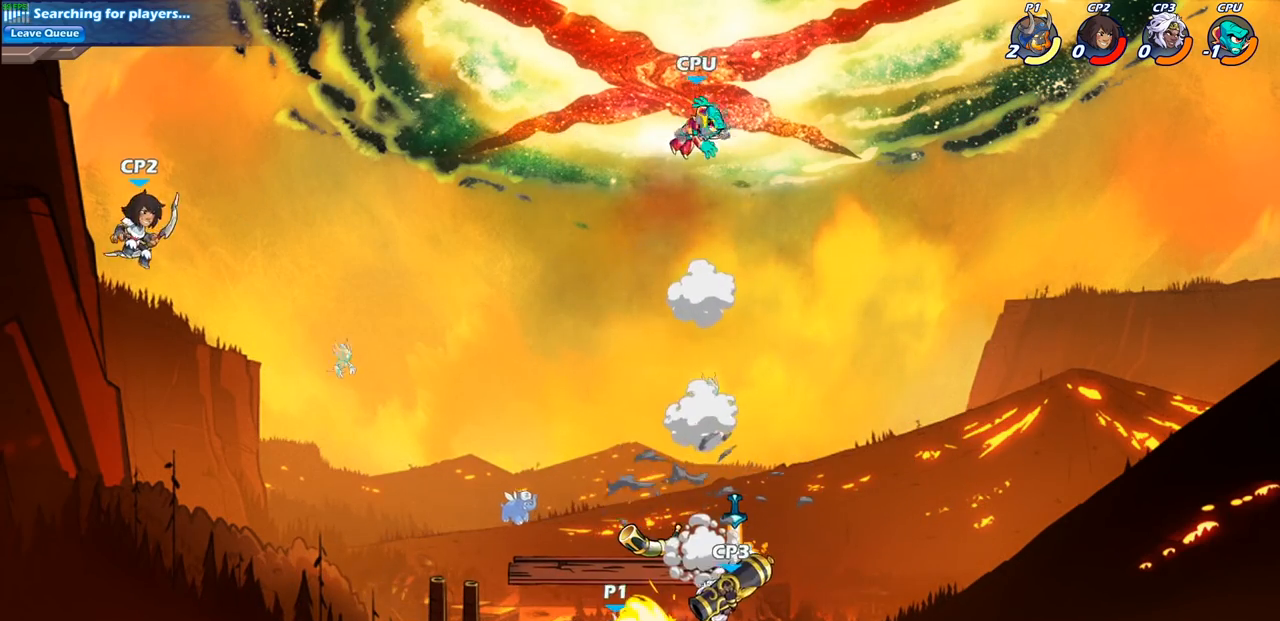
{"buttons": ["CROSS", "R2"], "left_stick": "up-left", "right_stick": "center", "events": [[100, "left_stick", "up-left"], [367, "R2", "down"], [383, "CROSS", "down"]]}
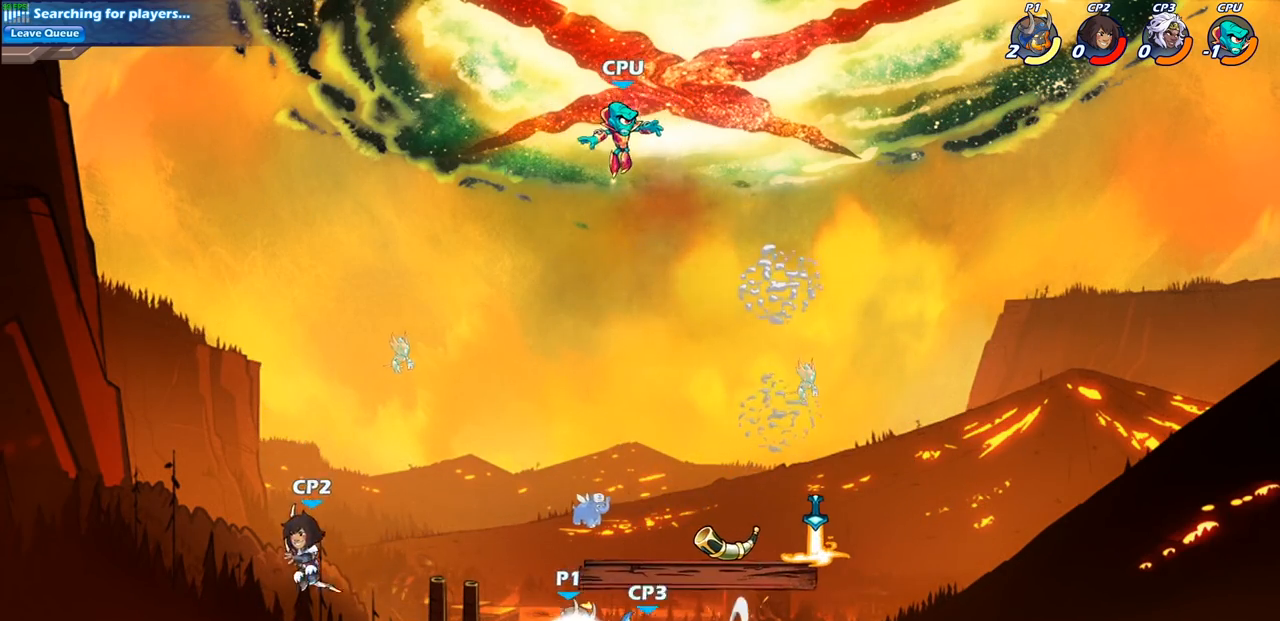
{"buttons": [], "left_stick": "center", "right_stick": "center", "events": [[50, "CROSS", "up"], [67, "R2", "up"], [167, "left_stick", "up-right"], [233, "left_stick", "down-right"], [317, "left_stick", "down-left"], [367, "SQUARE", "down"], [400, "left_stick", "center"], [450, "SQUARE", "up"]]}
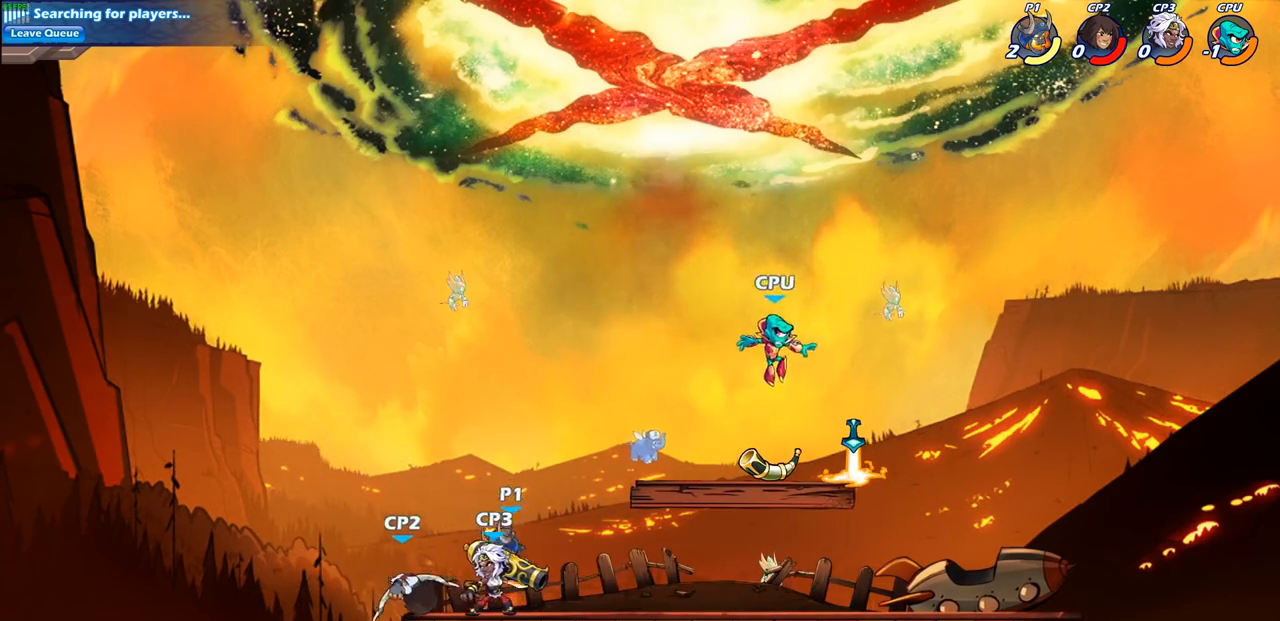
{"buttons": ["CROSS"], "left_stick": "center", "right_stick": "center", "events": [[467, "CROSS", "down"]]}
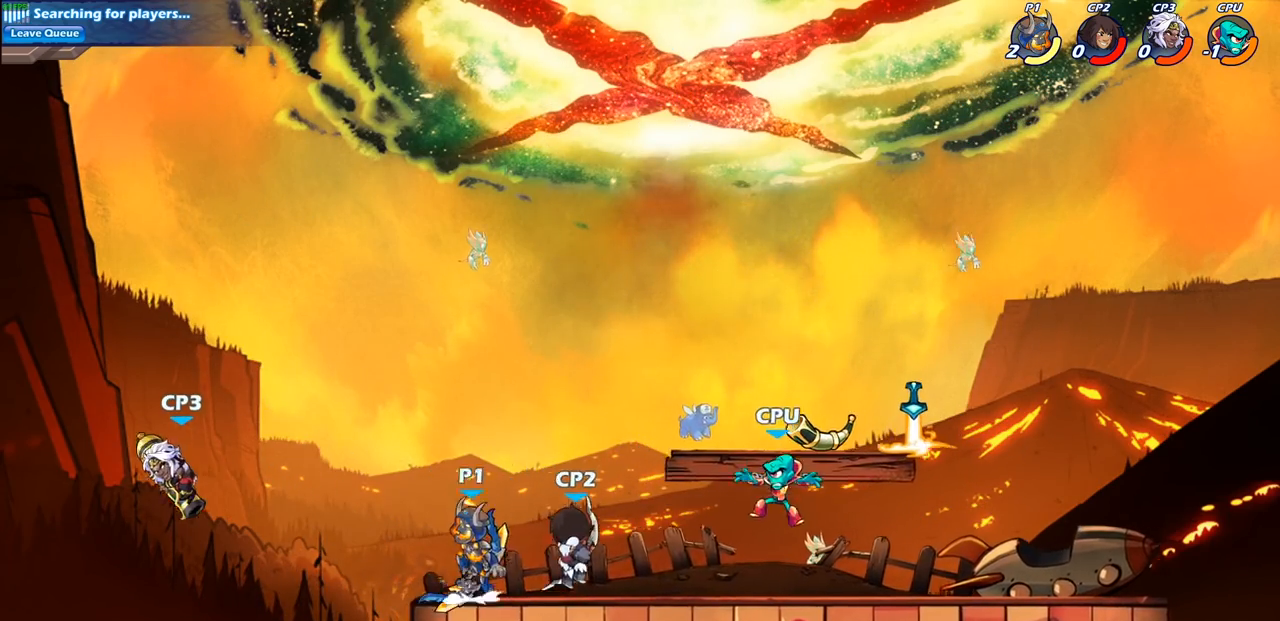
{"buttons": [], "left_stick": "down-left", "right_stick": "center", "events": [[133, "CROSS", "up"], [217, "left_stick", "up-left"], [467, "left_stick", "down-left"]]}
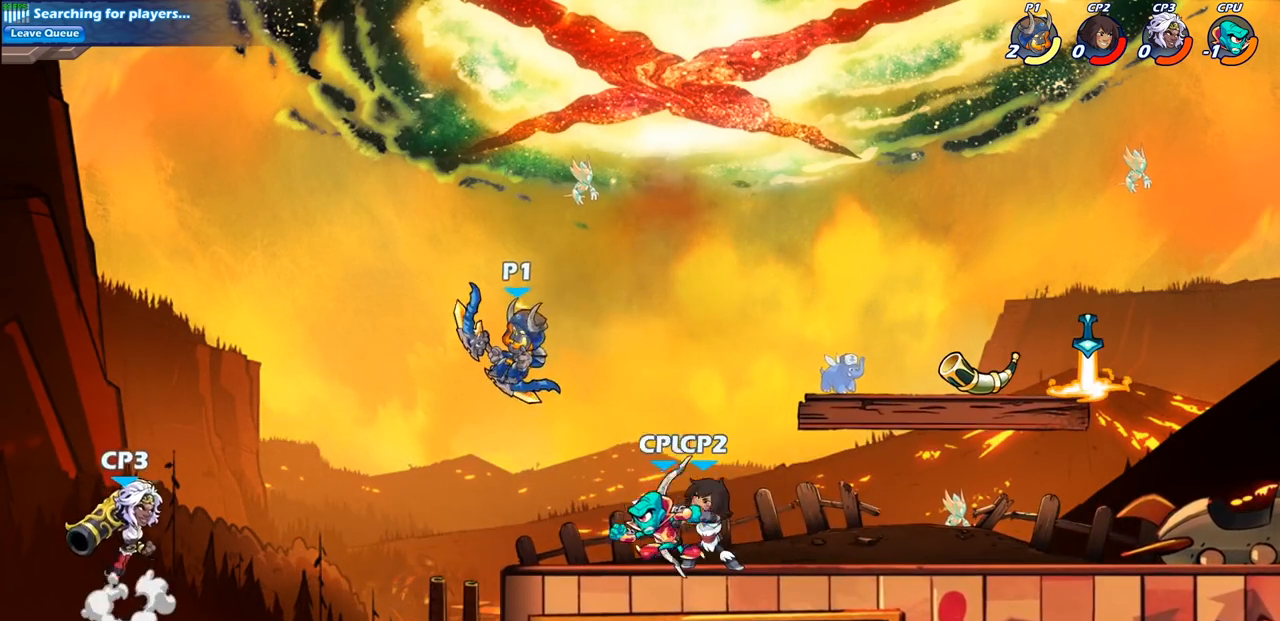
{"buttons": ["SQUARE"], "left_stick": "center", "right_stick": "center", "events": [[233, "left_stick", "center"], [333, "CROSS", "down"], [433, "CROSS", "up"], [433, "SQUARE", "down"]]}
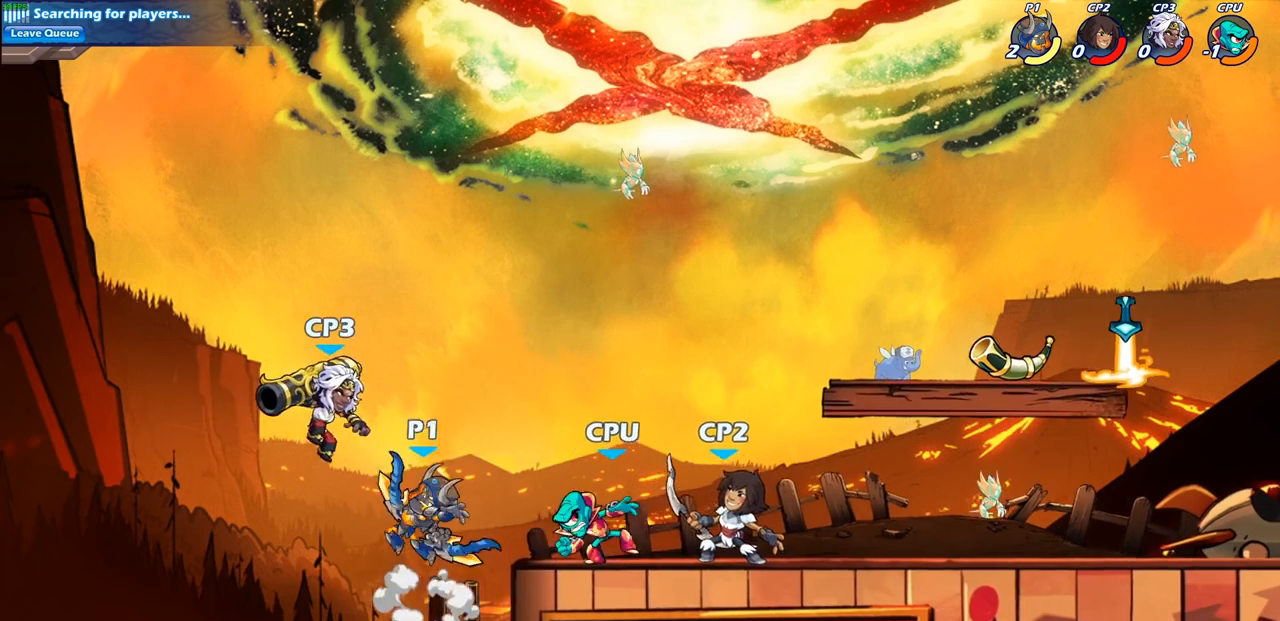
{"buttons": [], "left_stick": "center", "right_stick": "center", "events": [[17, "SQUARE", "up"]]}
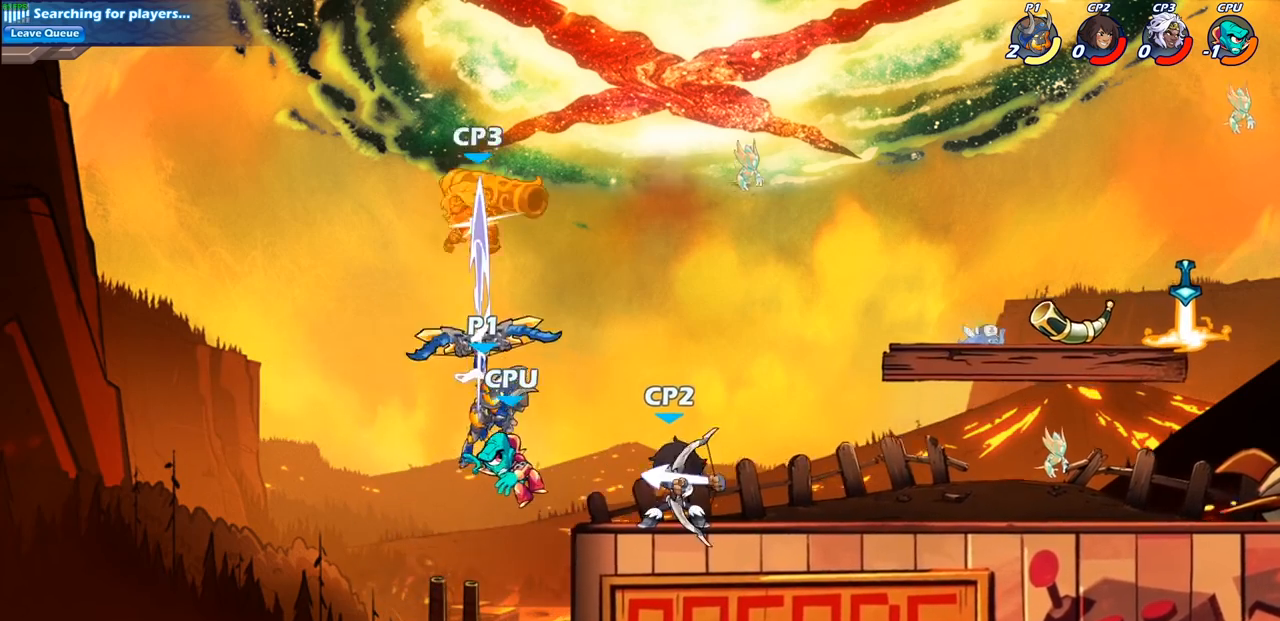
{"buttons": ["R2"], "left_stick": "up", "right_stick": "center", "events": [[67, "left_stick", "up"], [200, "R2", "down"]]}
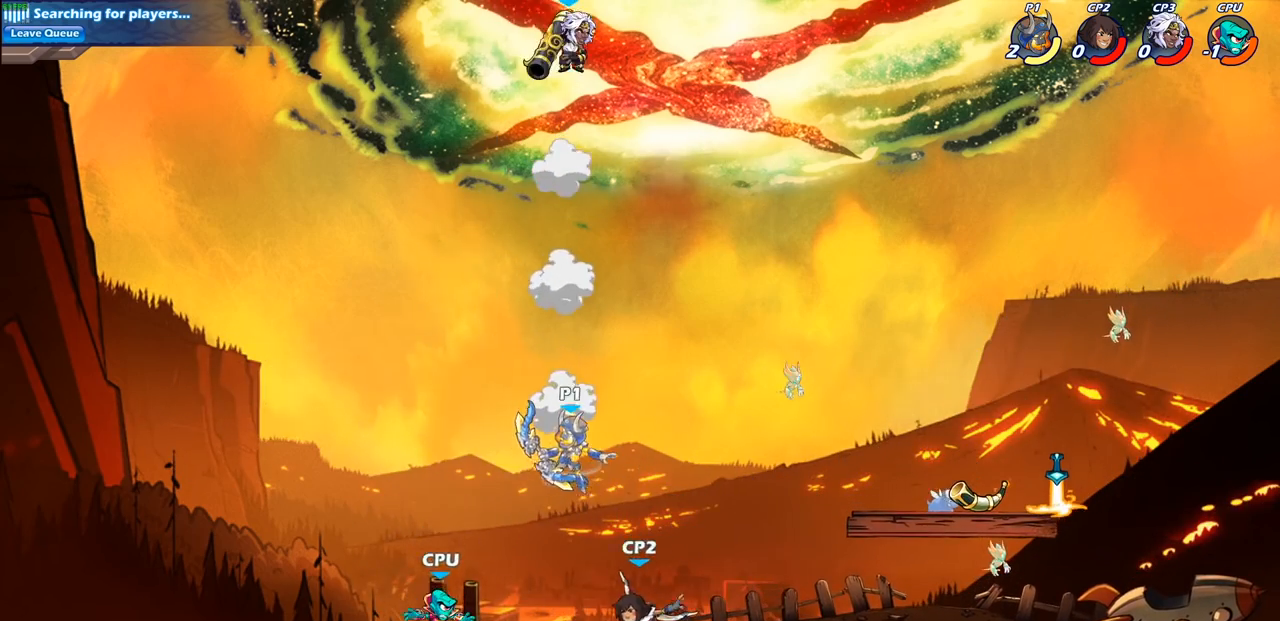
{"buttons": ["CIRCLE"], "left_stick": "center", "right_stick": "center", "events": [[67, "R2", "up"], [150, "CROSS", "down"], [167, "left_stick", "up-right"], [350, "CROSS", "up"], [400, "CIRCLE", "down"], [433, "left_stick", "center"]]}
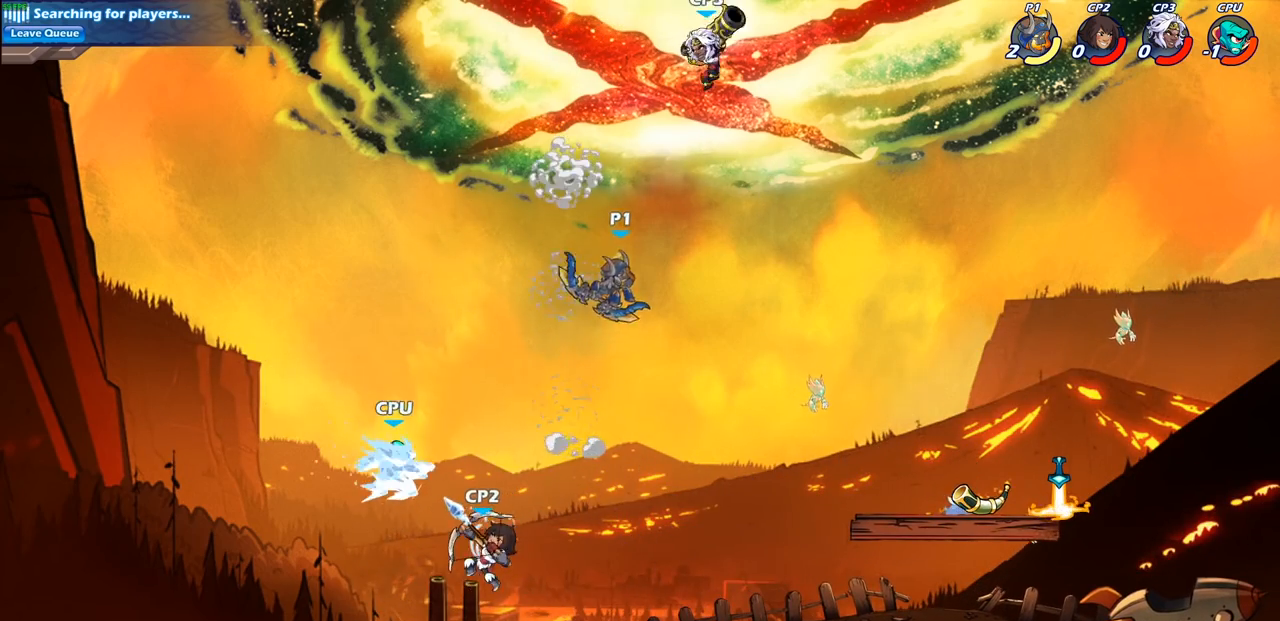
{"buttons": [], "left_stick": "center", "right_stick": "center", "events": [[50, "CIRCLE", "up"]]}
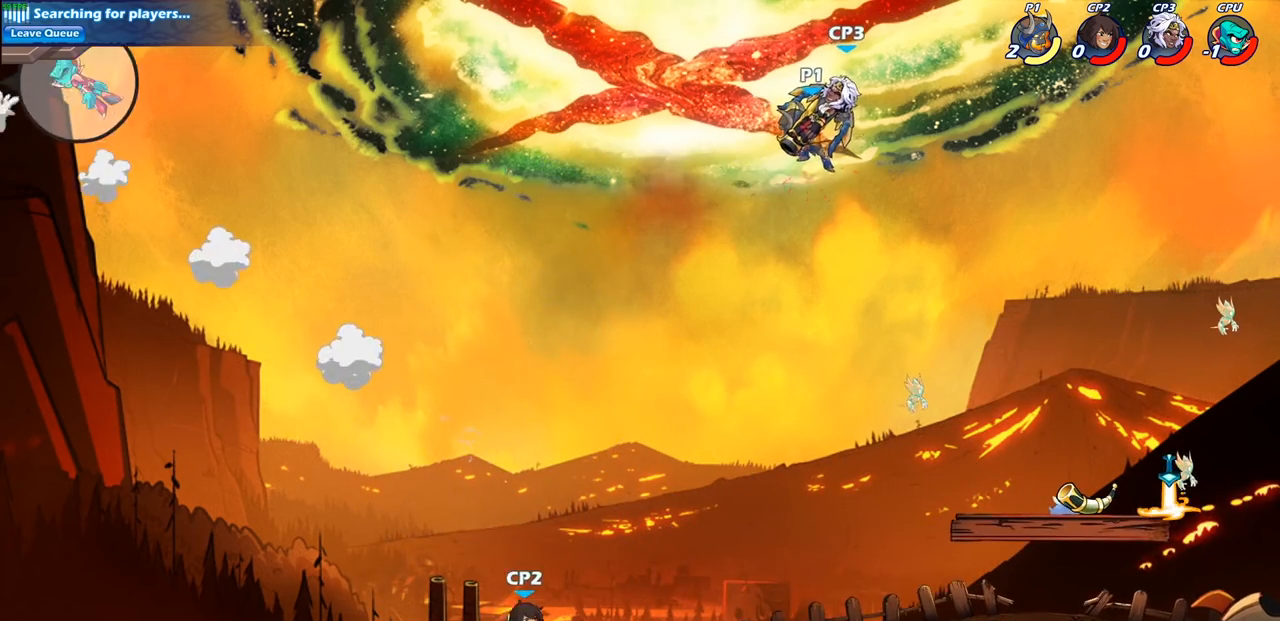
{"buttons": ["R1"], "left_stick": "down", "right_stick": "center", "events": [[333, "left_stick", "down-left"], [383, "R1", "down"], [483, "left_stick", "down"]]}
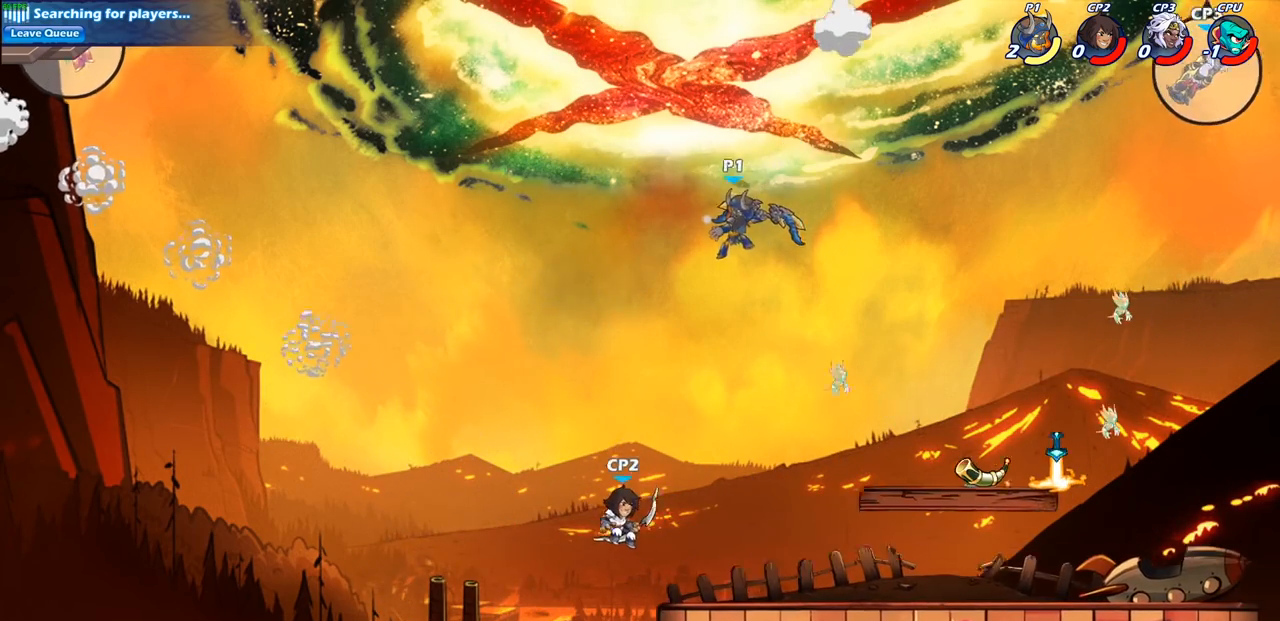
{"buttons": [], "left_stick": "center", "right_stick": "center", "events": [[100, "R1", "up"], [183, "left_stick", "center"]]}
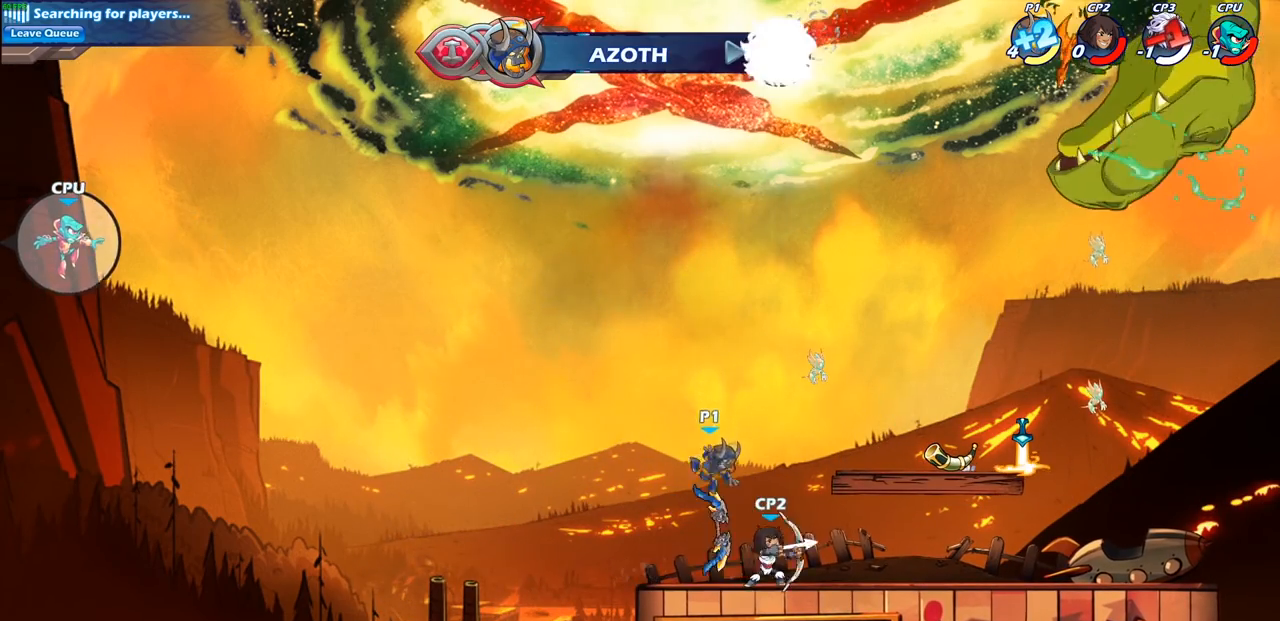
{"buttons": ["SQUARE"], "left_stick": "down", "right_stick": "center", "events": [[200, "CROSS", "down"], [217, "R1", "down"], [250, "left_stick", "left"], [350, "R1", "up"], [350, "left_stick", "up-right"], [367, "CROSS", "up"], [500, "SQUARE", "down"], [500, "left_stick", "down"]]}
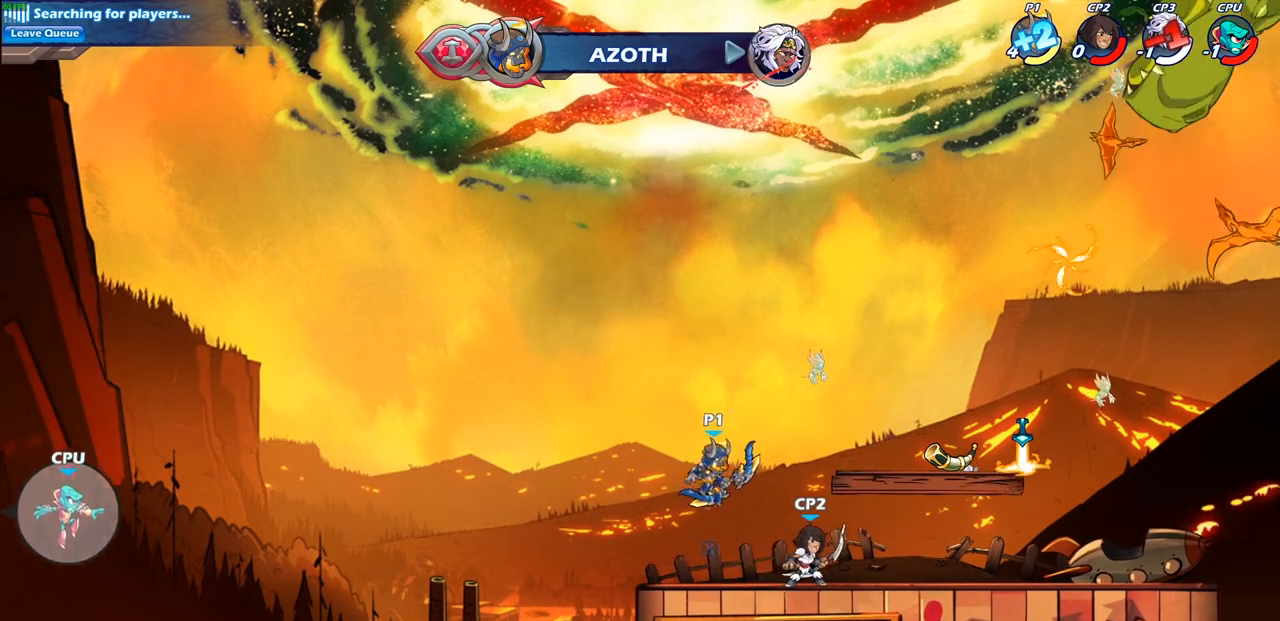
{"buttons": [], "left_stick": "center", "right_stick": "center", "events": [[100, "SQUARE", "up"], [100, "left_stick", "center"]]}
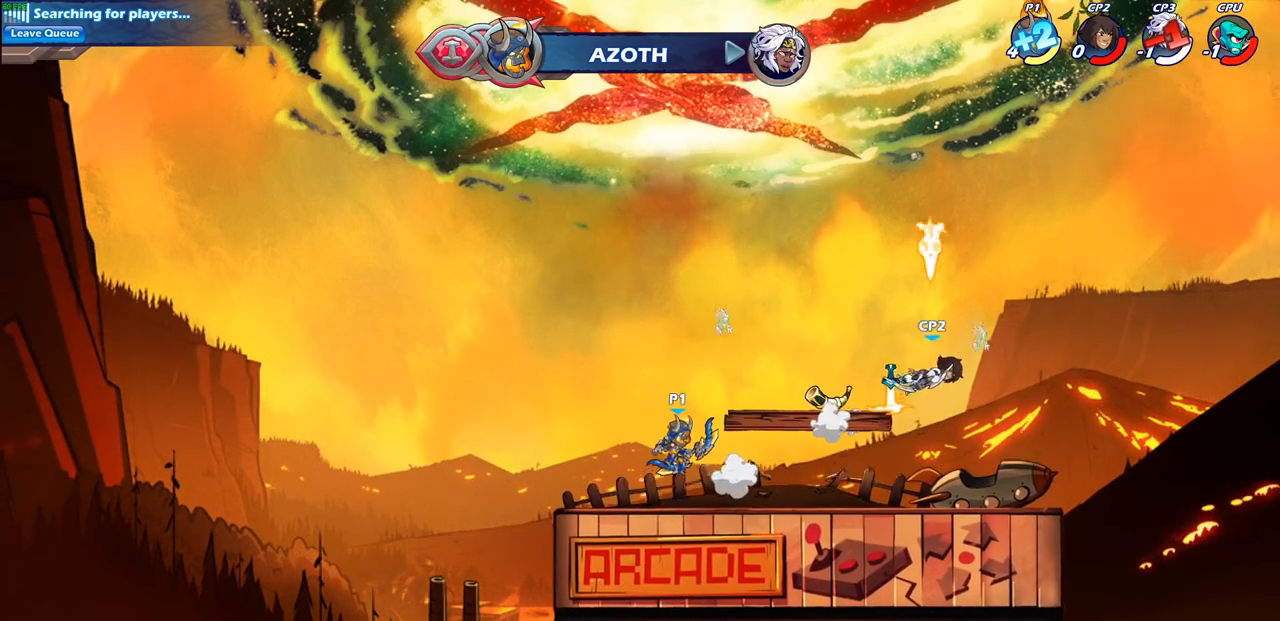
{"buttons": [], "left_stick": "right", "right_stick": "center", "events": [[50, "left_stick", "right"]]}
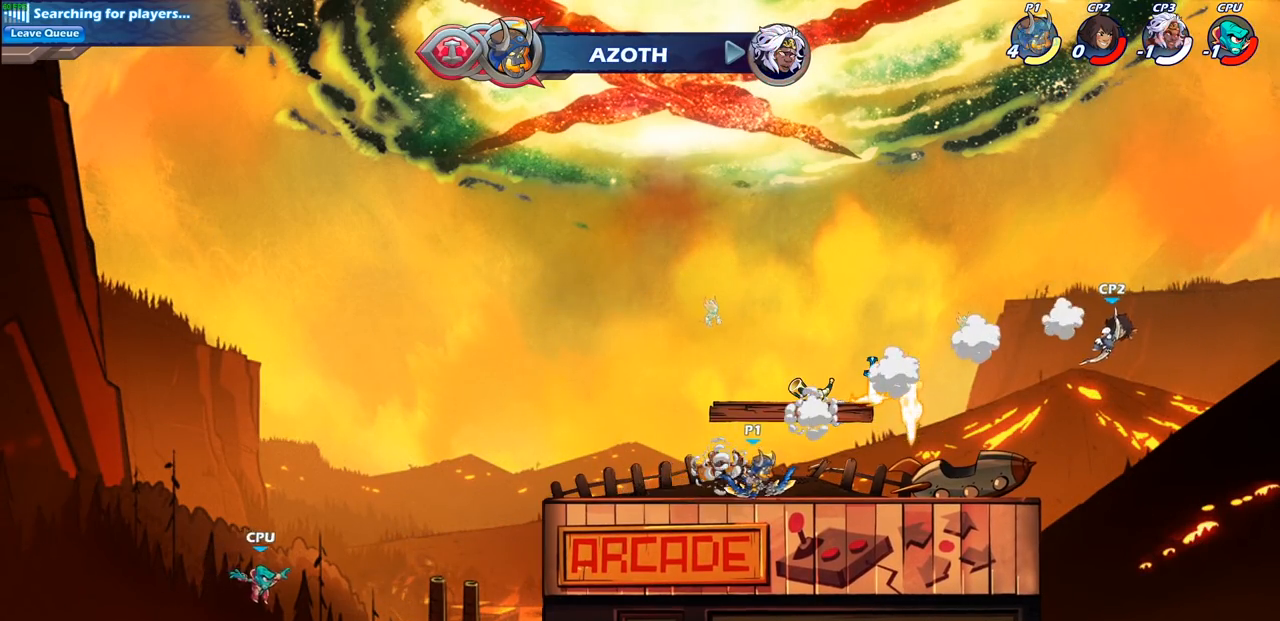
{"buttons": [], "left_stick": "center", "right_stick": "center", "events": [[167, "R2", "down"], [183, "left_stick", "down"], [217, "SQUARE", "down"], [267, "left_stick", "down-left"], [317, "R2", "up"], [333, "SQUARE", "up"], [383, "left_stick", "center"]]}
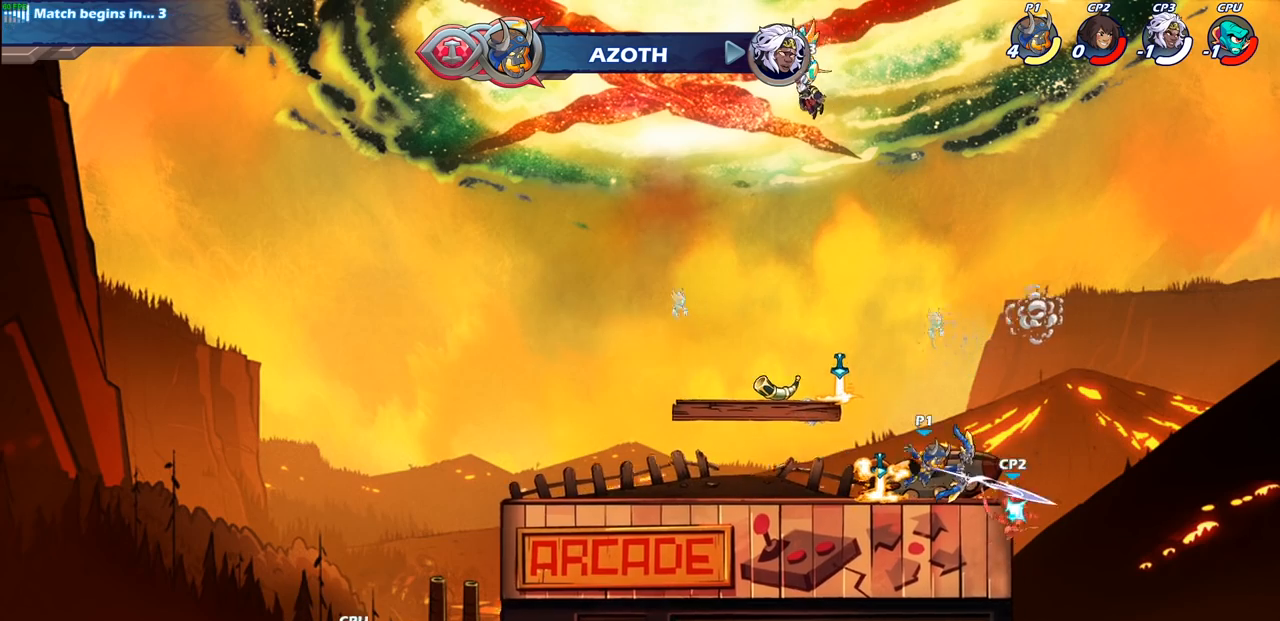
{"buttons": [], "left_stick": "center", "right_stick": "center", "events": [[183, "CROSS", "down"], [217, "SQUARE", "down"], [250, "CROSS", "up"], [317, "SQUARE", "up"]]}
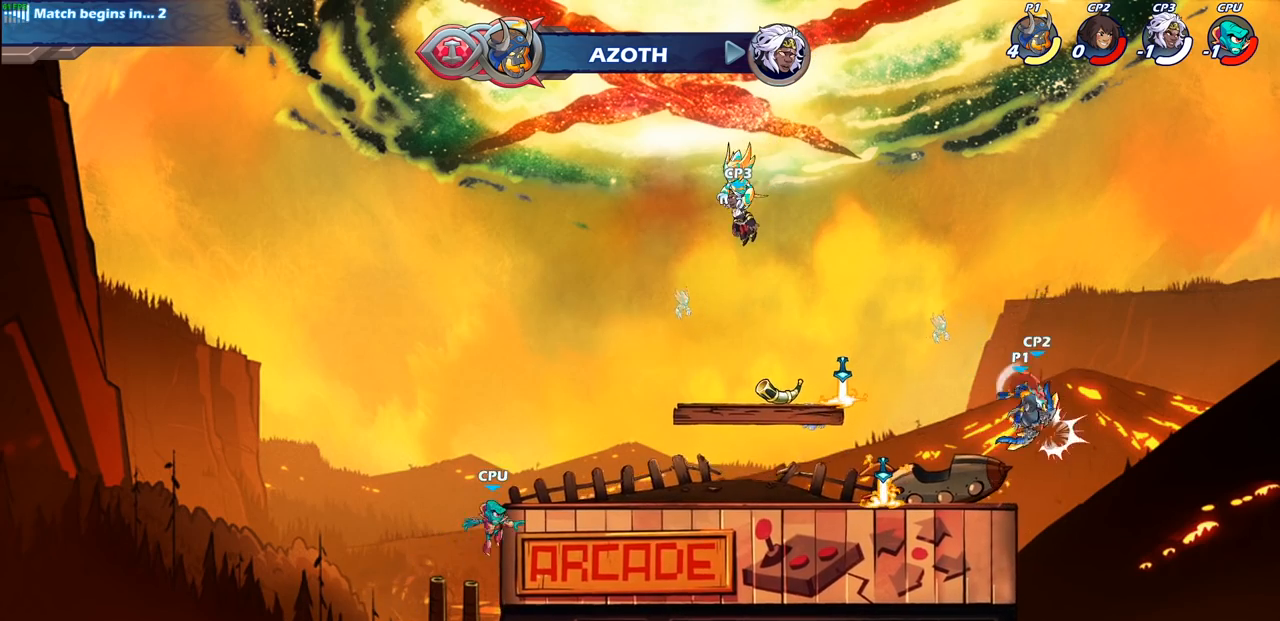
{"buttons": [], "left_stick": "left", "right_stick": "center", "events": [[433, "left_stick", "left"]]}
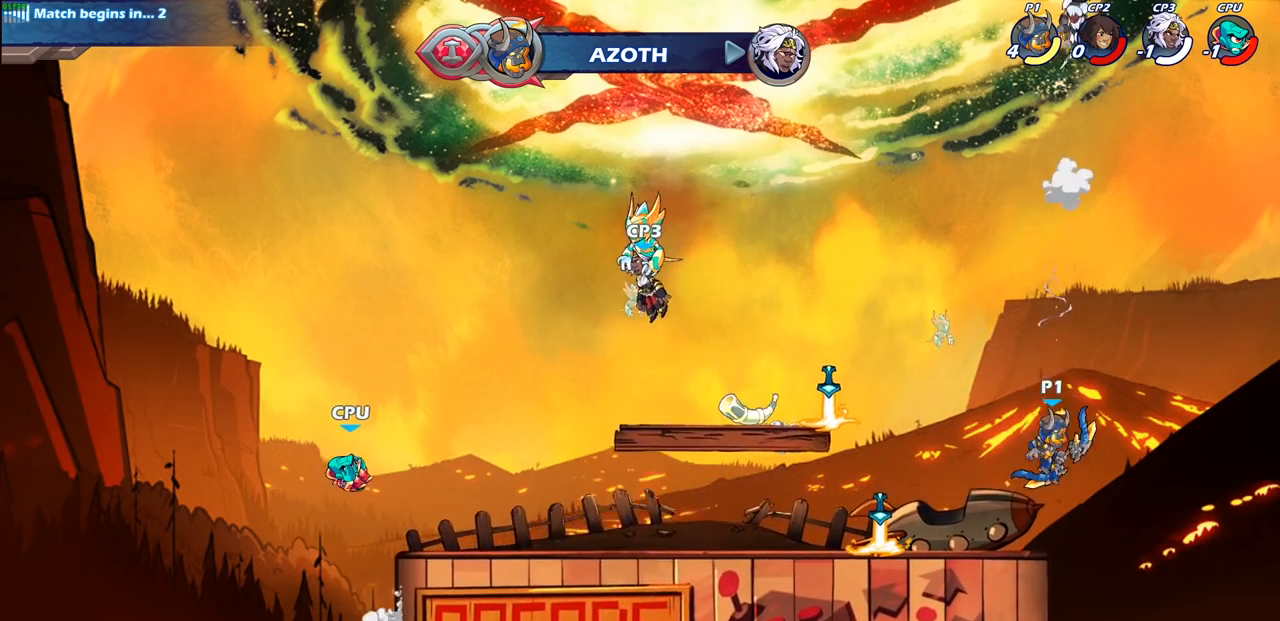
{"buttons": [], "left_stick": "center", "right_stick": "center", "events": [[250, "left_stick", "center"]]}